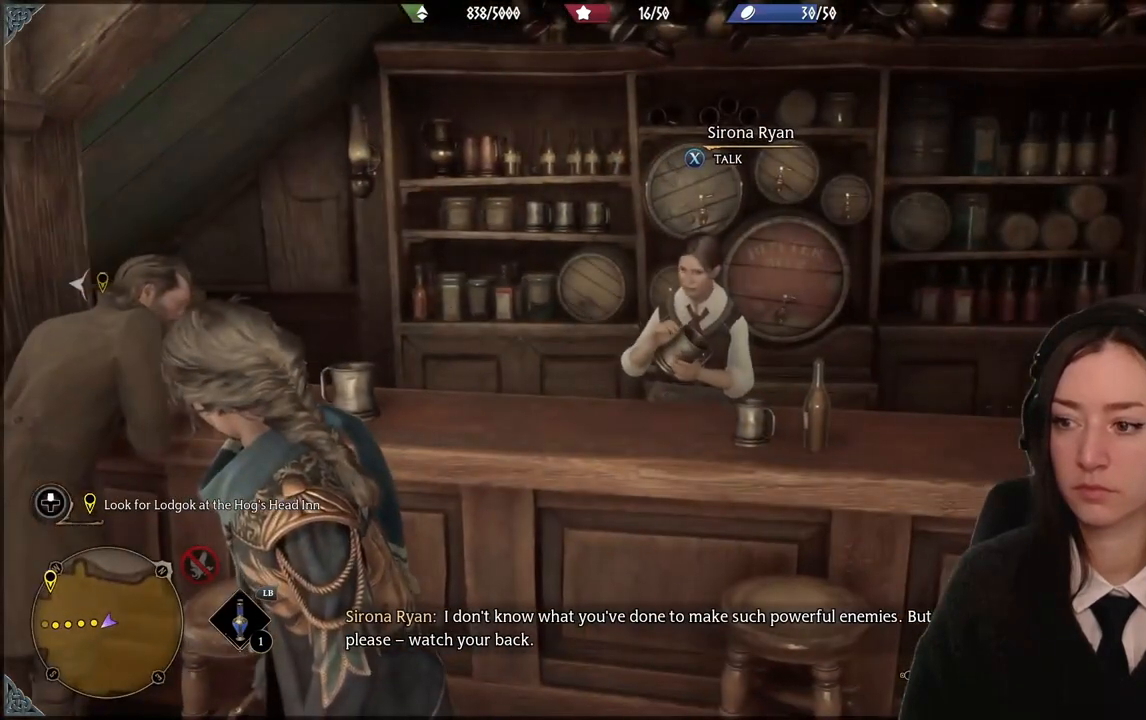
Gameplay with a controller (Xbox layout); each line is a JSON object with the inputs held at the frame after it. "events" lists button and stick changes between this image and that frame as [ms after this image, input, new state], when the widget could be followed in between. Not read: DPAD_DOWN L3 R3.
{"buttons": [], "left_stick": "center", "right_stick": "center", "events": []}
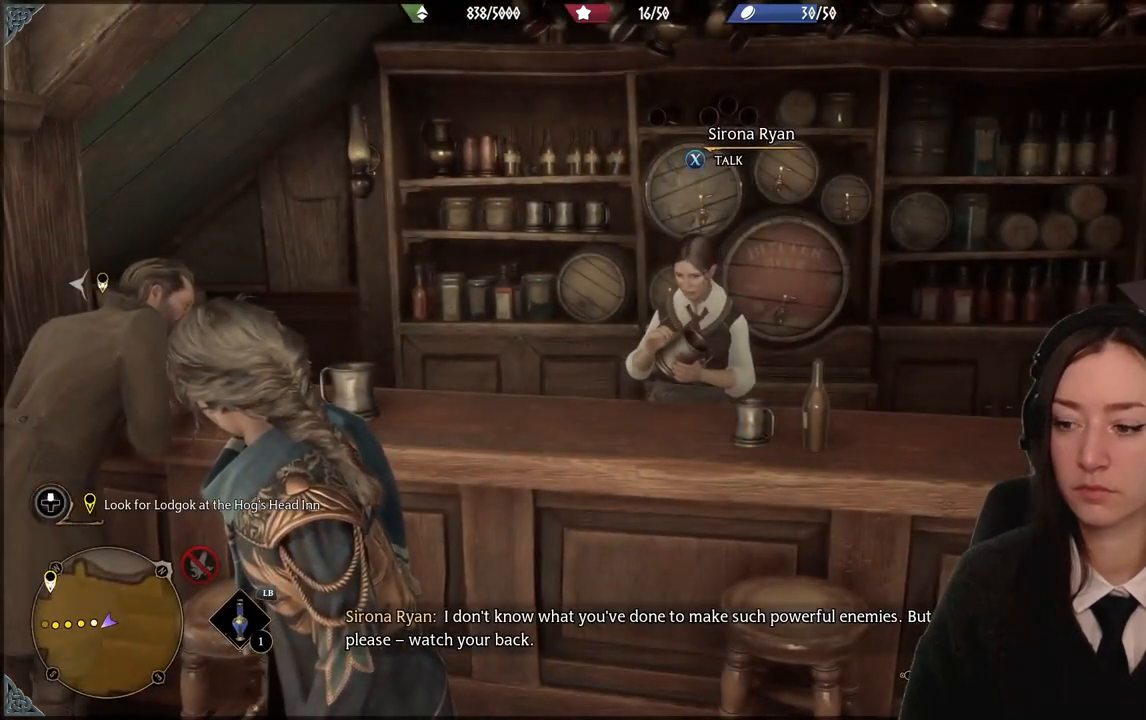
{"buttons": [], "left_stick": "center", "right_stick": "center", "events": []}
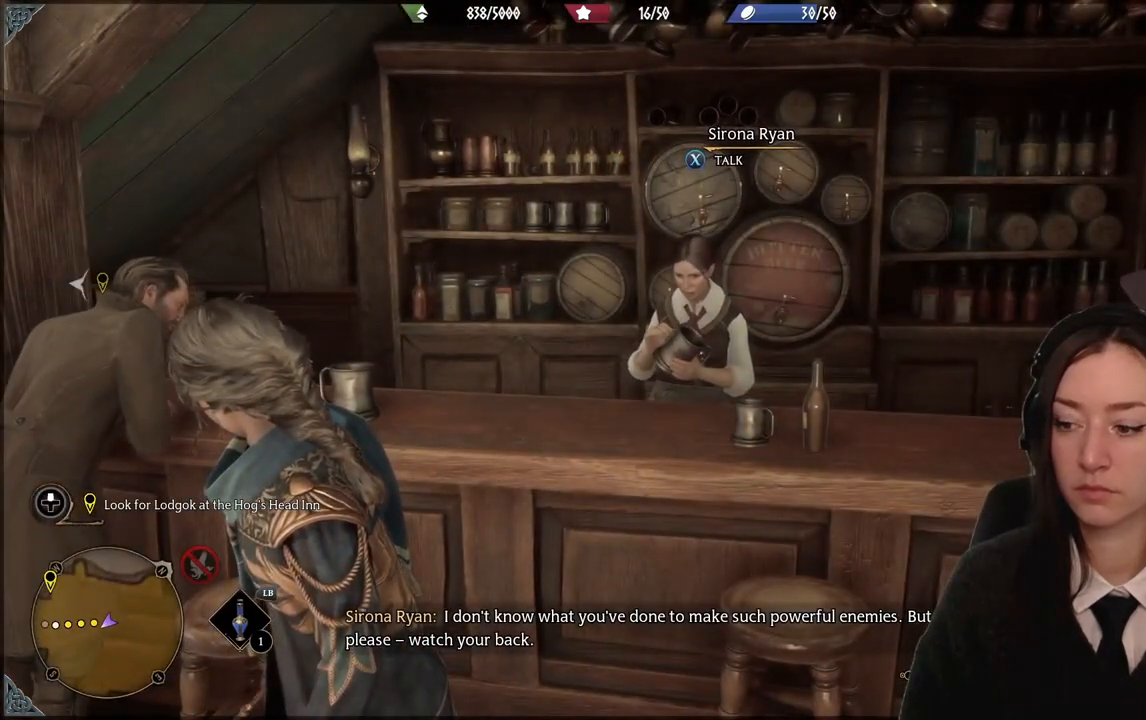
{"buttons": [], "left_stick": "center", "right_stick": "center", "events": []}
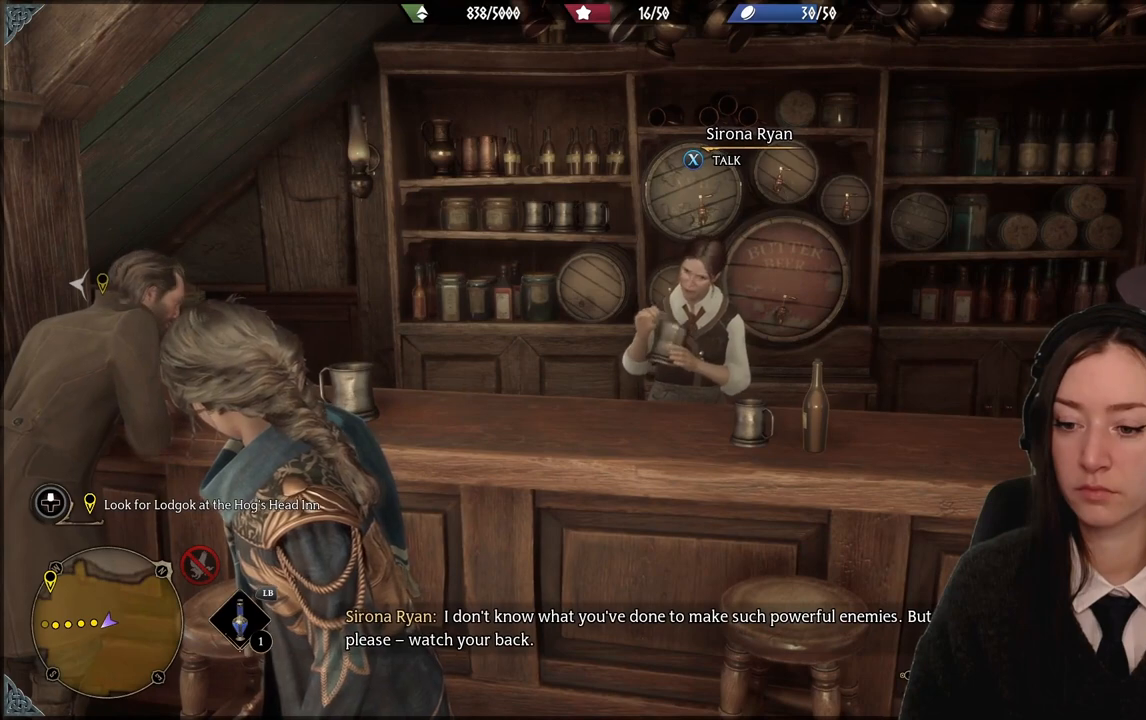
{"buttons": [], "left_stick": "center", "right_stick": "center", "events": []}
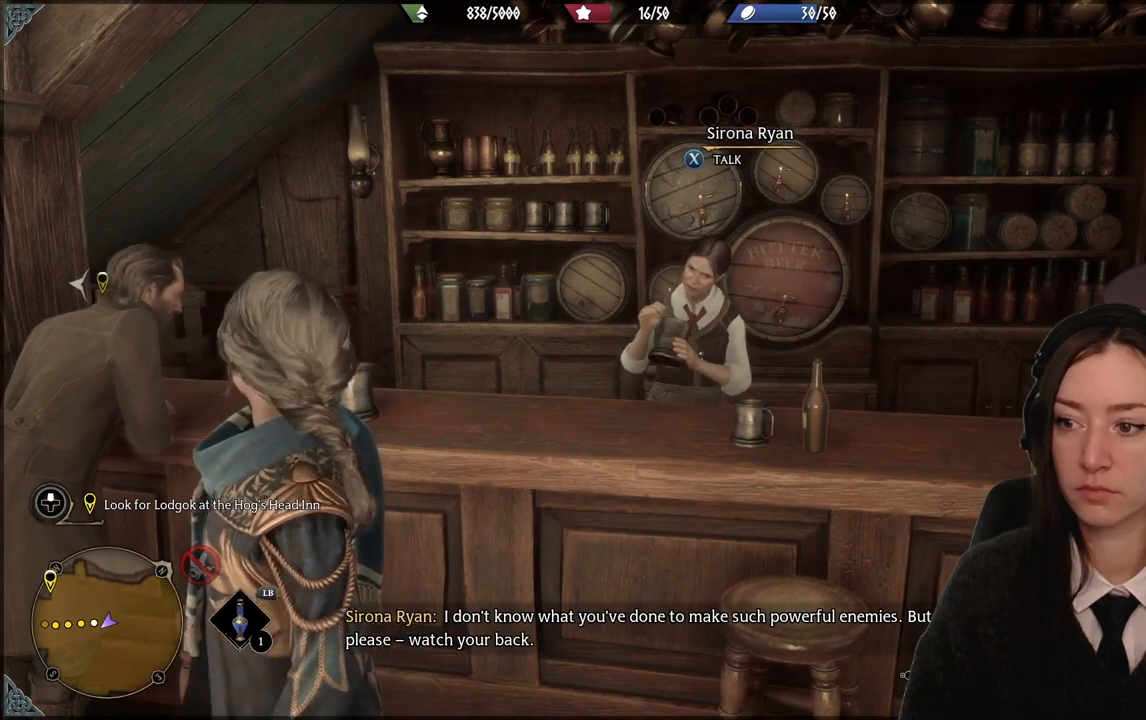
{"buttons": [], "left_stick": "left", "right_stick": "left", "events": [[33, "right_stick", "left"], [100, "left_stick", "down-left"], [467, "left_stick", "left"]]}
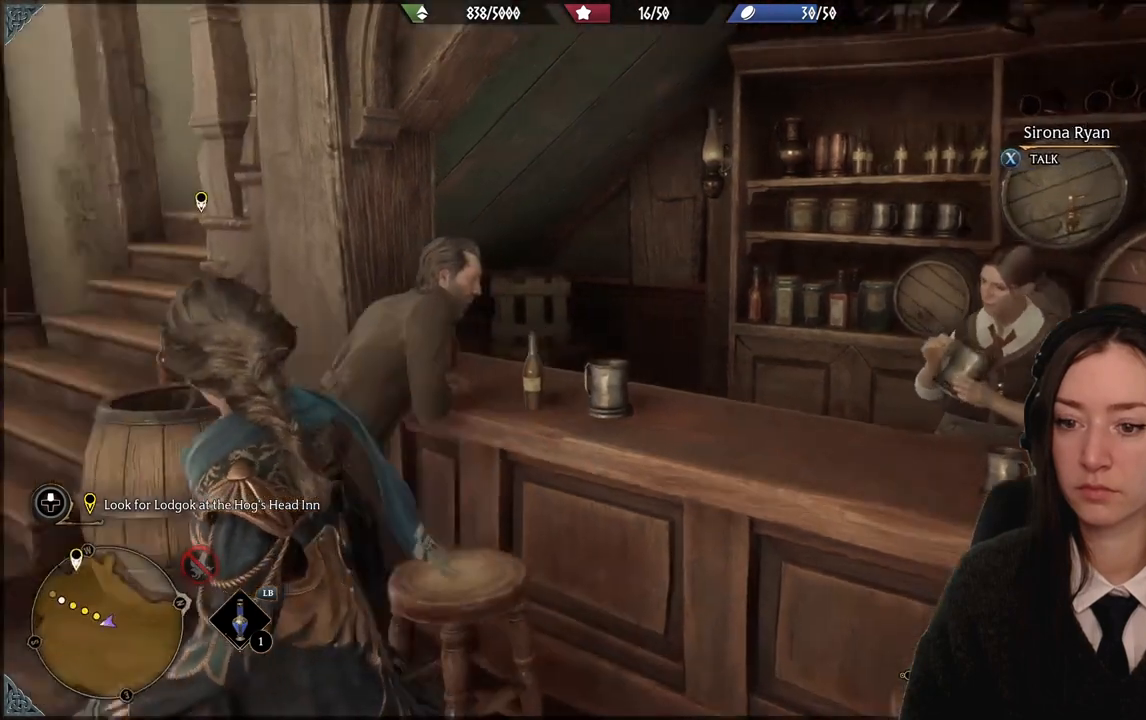
{"buttons": [], "left_stick": "center", "right_stick": "center", "events": [[67, "left_stick", "up-left"], [167, "right_stick", "up-left"], [267, "right_stick", "center"], [334, "left_stick", "center"]]}
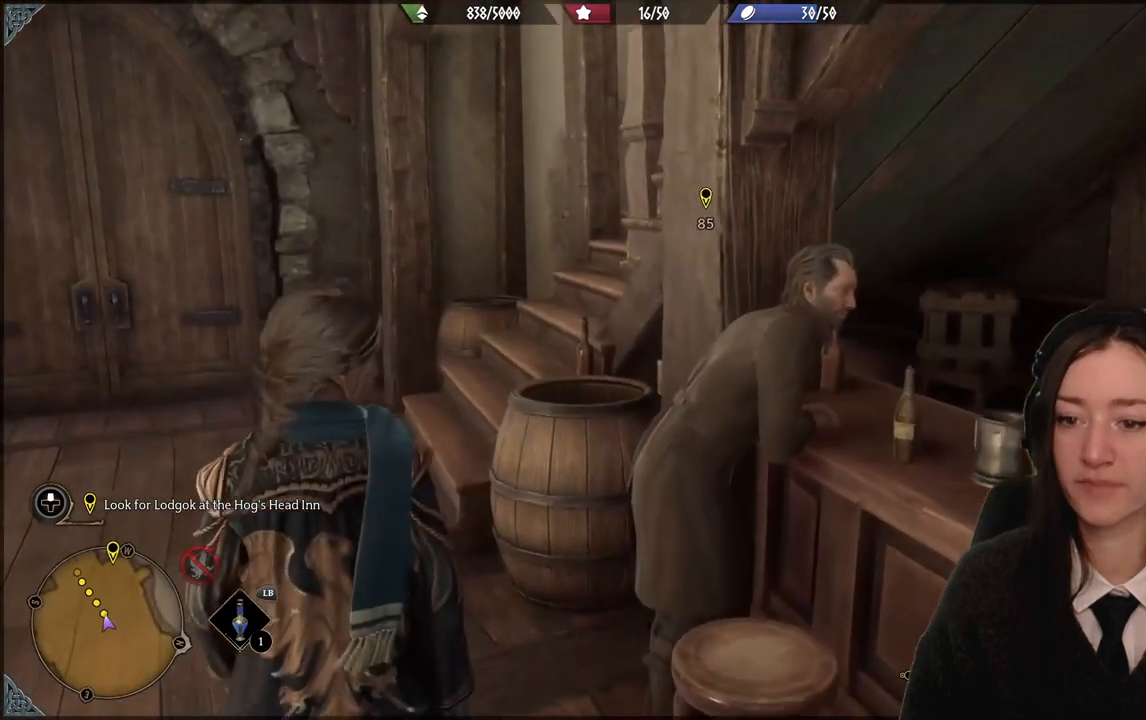
{"buttons": [], "left_stick": "down-left", "right_stick": "center", "events": [[167, "left_stick", "down-left"], [234, "right_stick", "left"], [467, "right_stick", "center"]]}
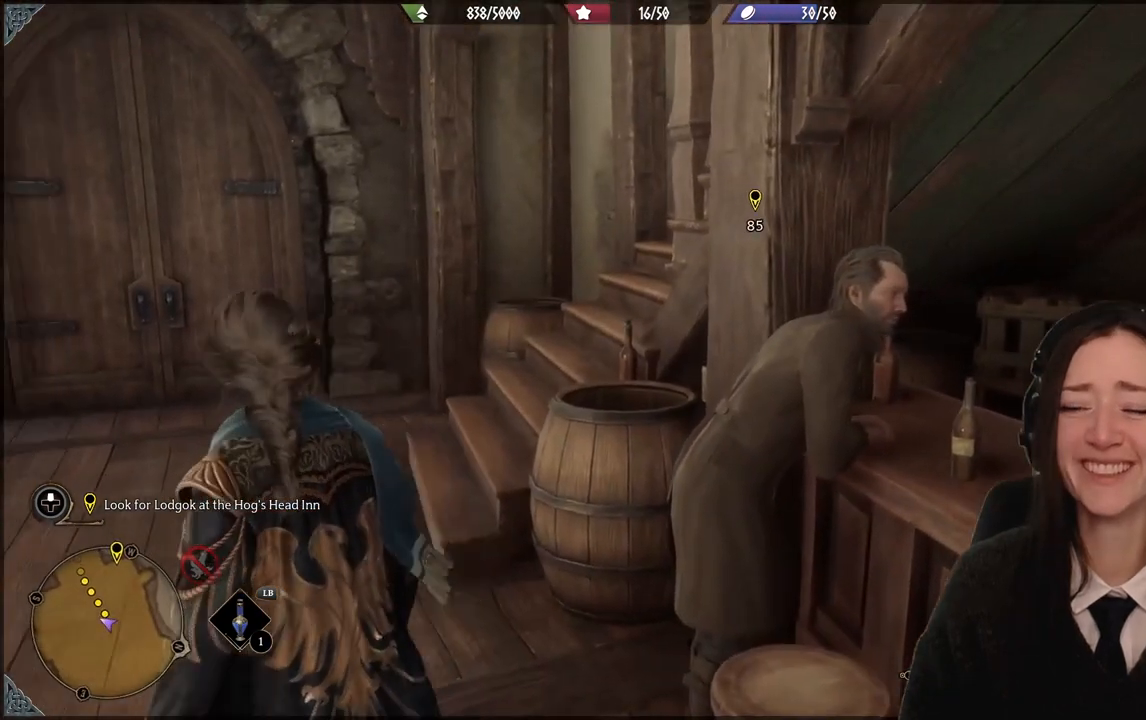
{"buttons": [], "left_stick": "center", "right_stick": "center", "events": [[134, "right_stick", "right"], [201, "left_stick", "center"], [434, "right_stick", "center"]]}
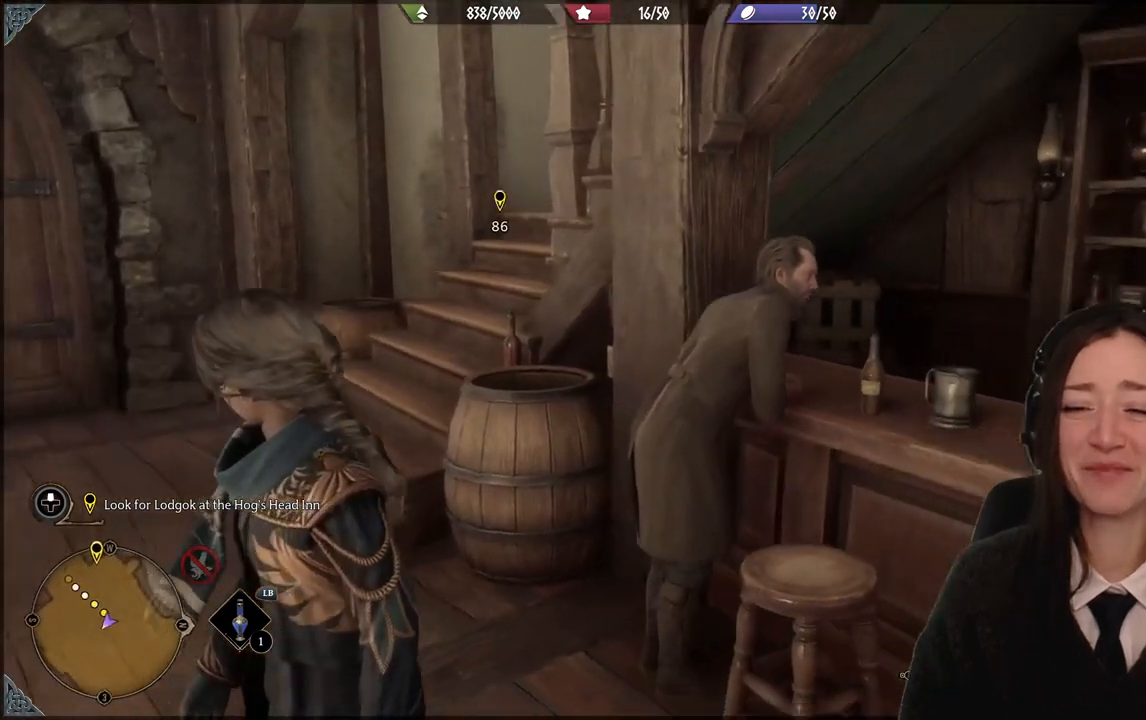
{"buttons": [], "left_stick": "center", "right_stick": "center", "events": []}
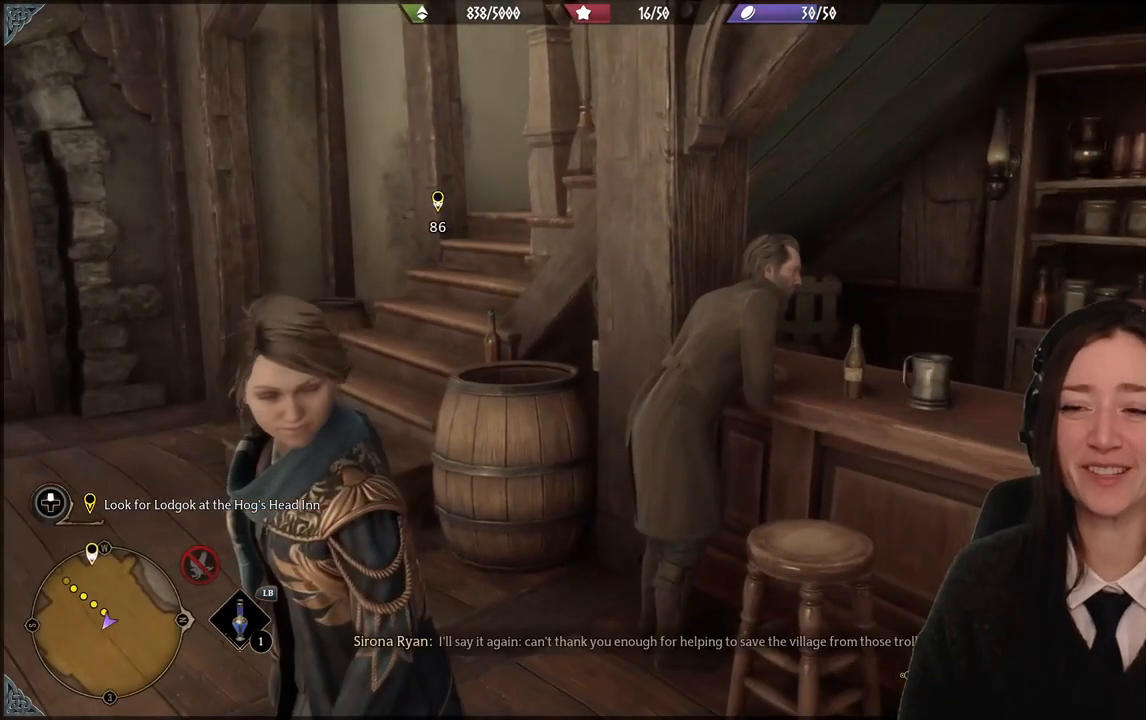
{"buttons": [], "left_stick": "center", "right_stick": "center", "events": []}
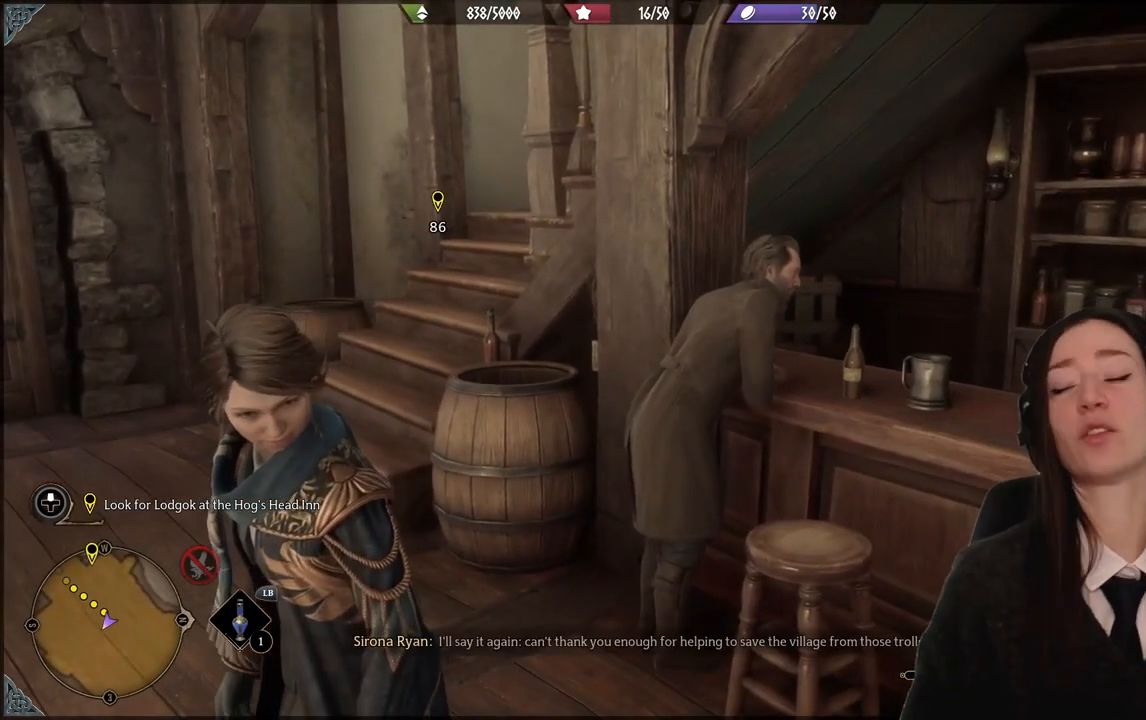
{"buttons": [], "left_stick": "center", "right_stick": "center", "events": []}
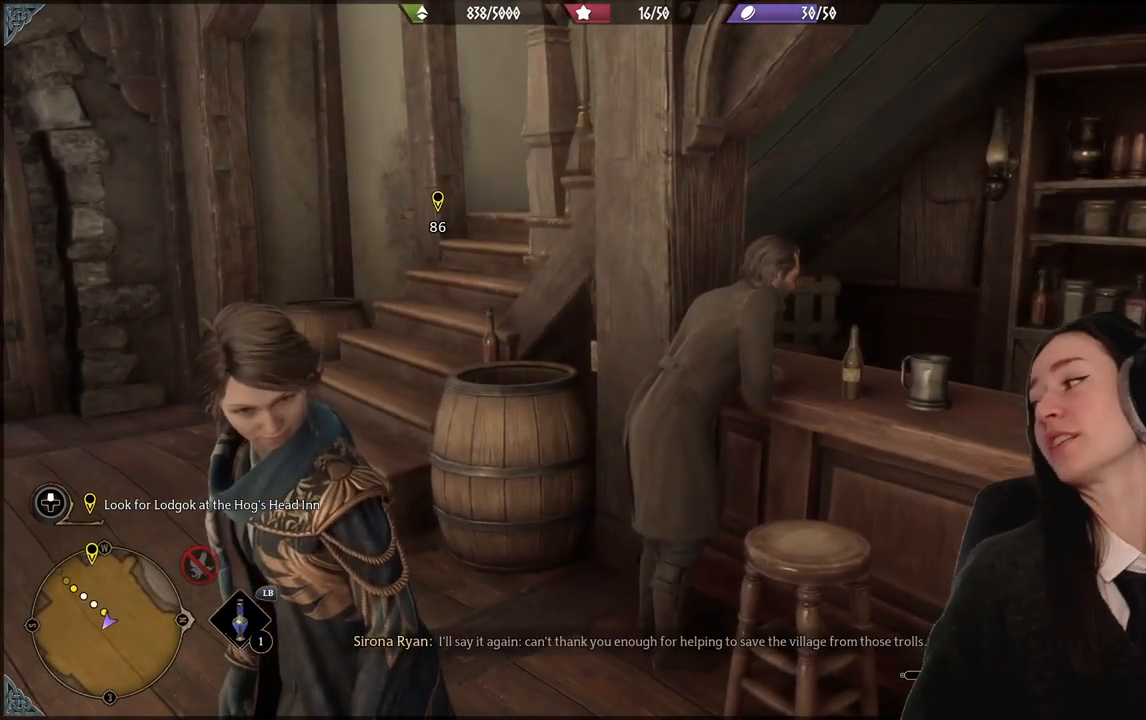
{"buttons": [], "left_stick": "center", "right_stick": "down-left", "events": [[434, "right_stick", "down-left"]]}
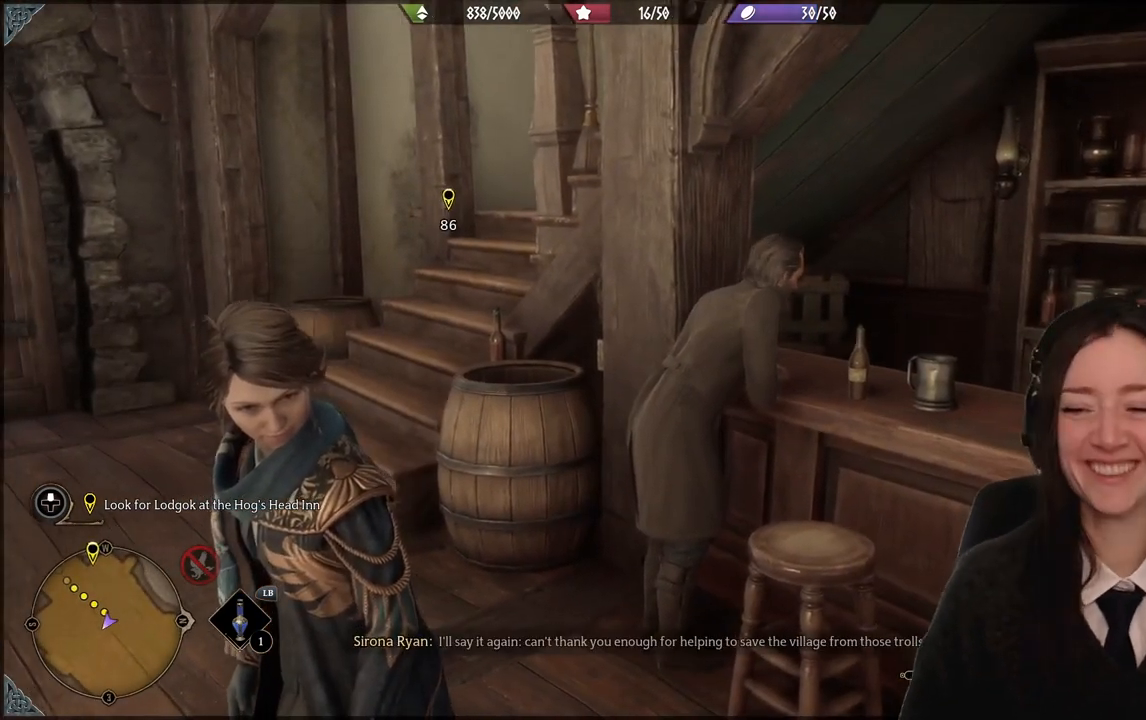
{"buttons": [], "left_stick": "down-right", "right_stick": "right", "events": [[167, "right_stick", "center"], [334, "right_stick", "right"], [367, "left_stick", "down-right"]]}
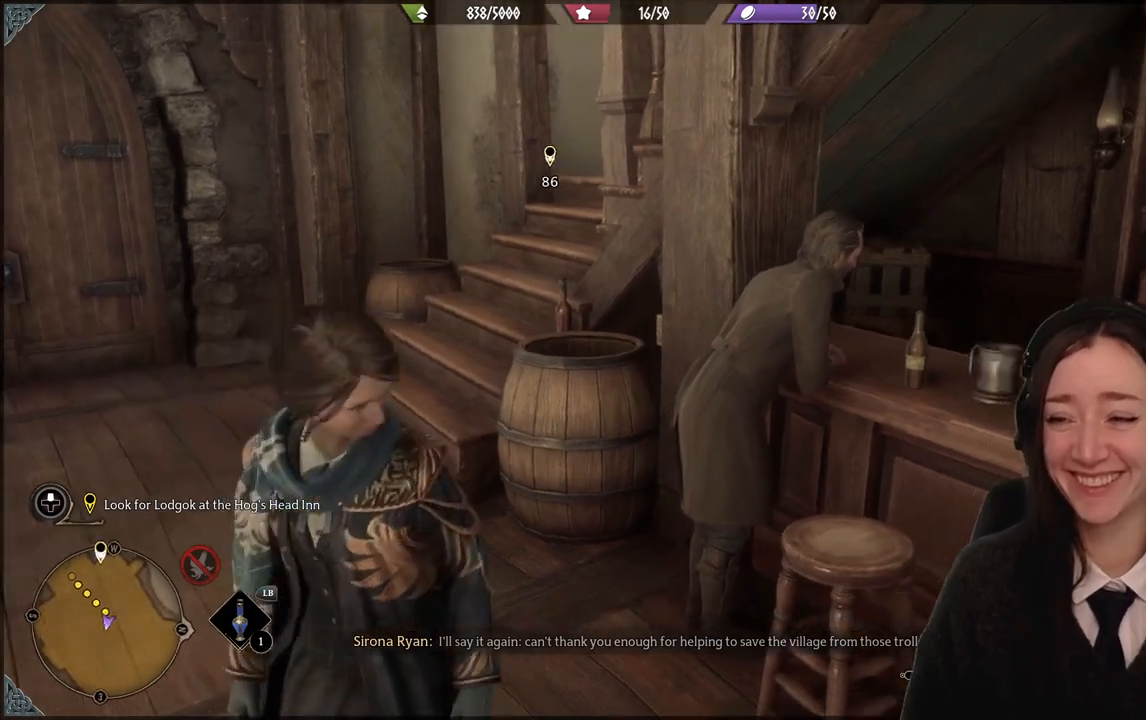
{"buttons": [], "left_stick": "center", "right_stick": "center", "events": [[167, "left_stick", "center"], [434, "right_stick", "center"]]}
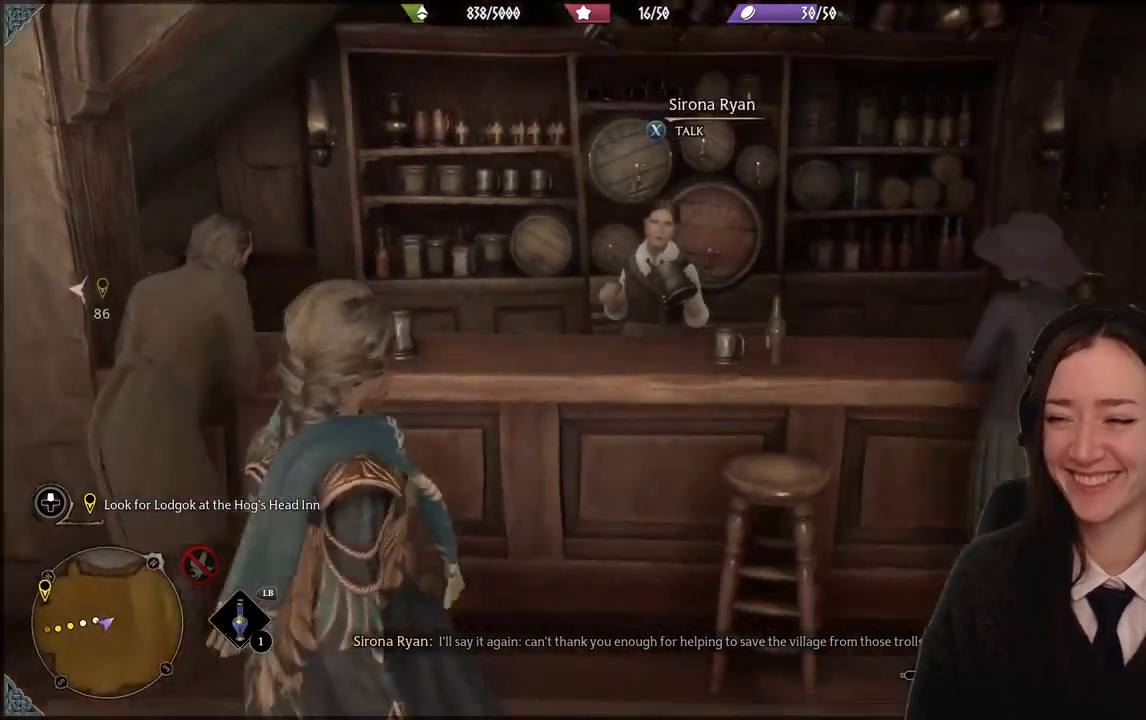
{"buttons": [], "left_stick": "center", "right_stick": "up-left", "events": [[334, "right_stick", "up-left"]]}
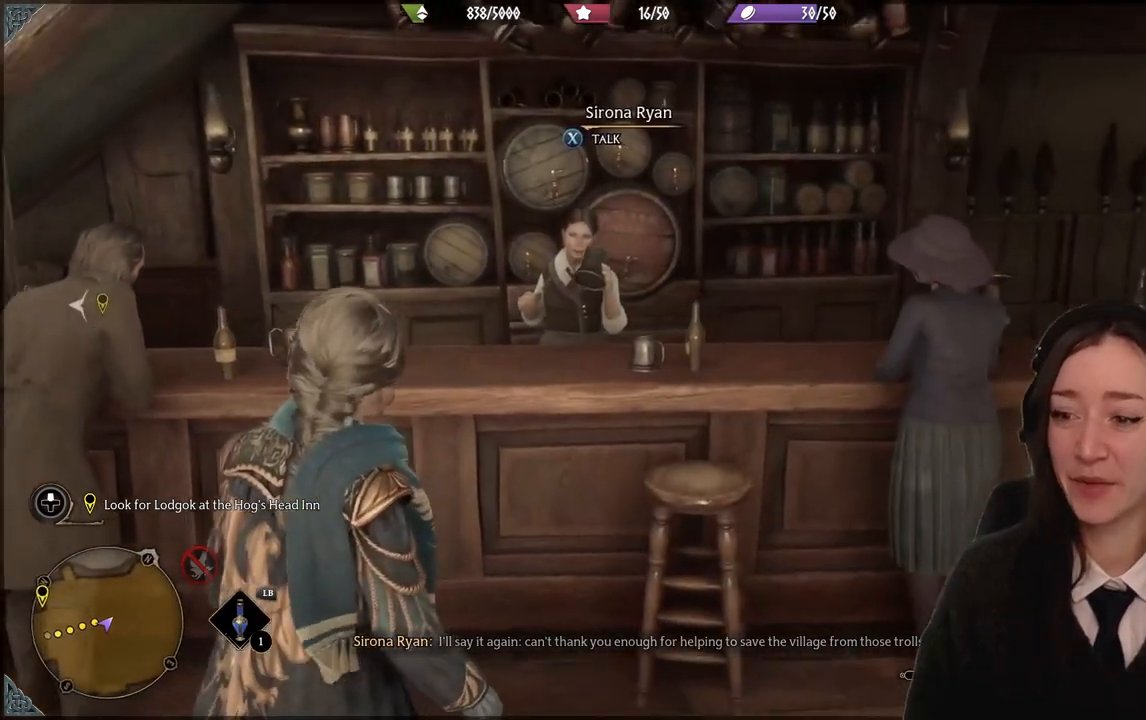
{"buttons": [], "left_stick": "center", "right_stick": "center", "events": [[267, "right_stick", "center"]]}
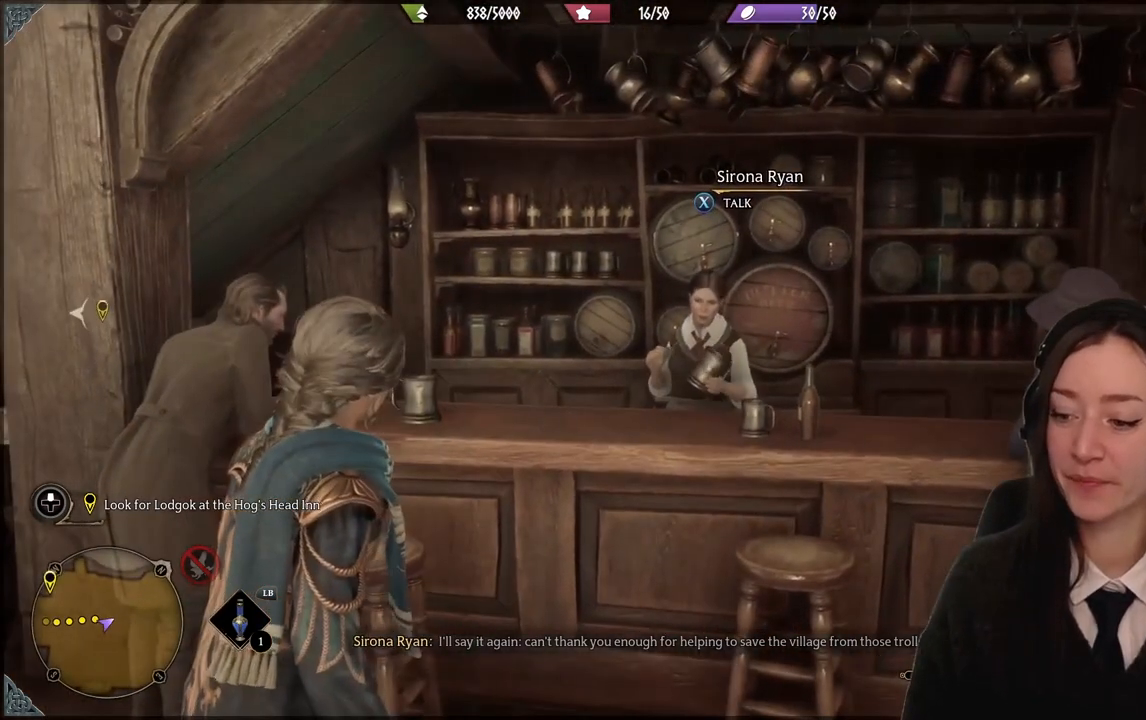
{"buttons": [], "left_stick": "center", "right_stick": "center", "events": []}
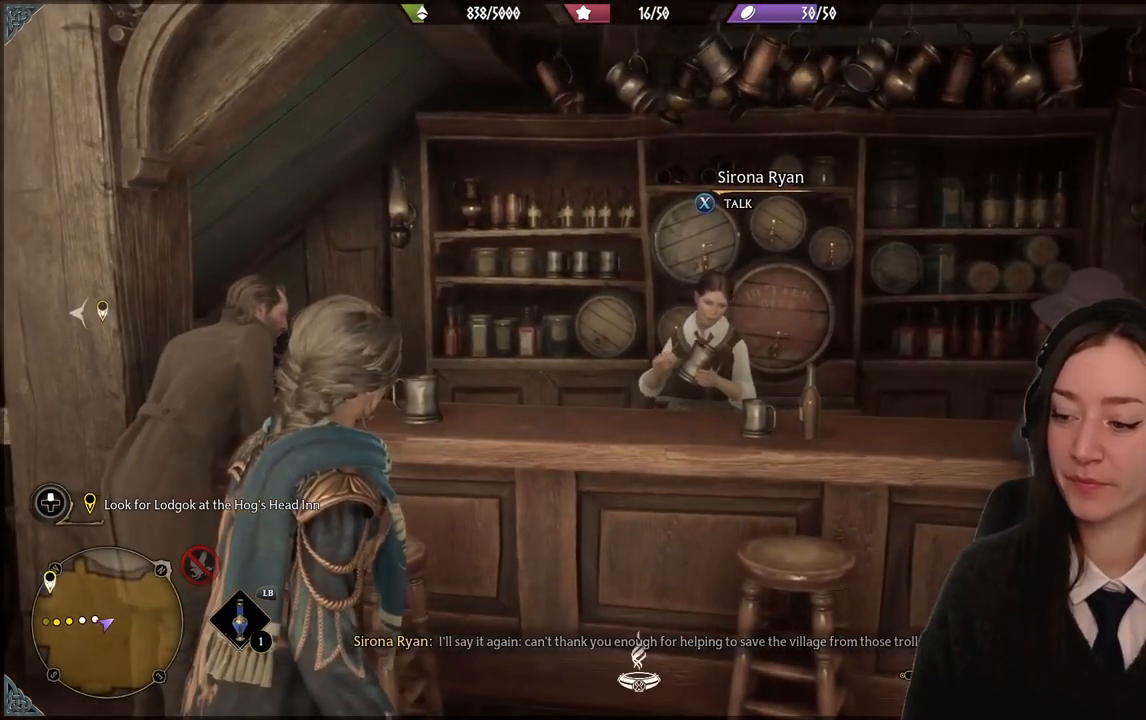
{"buttons": [], "left_stick": "down-left", "right_stick": "left", "events": [[34, "right_stick", "left"], [201, "left_stick", "down-left"]]}